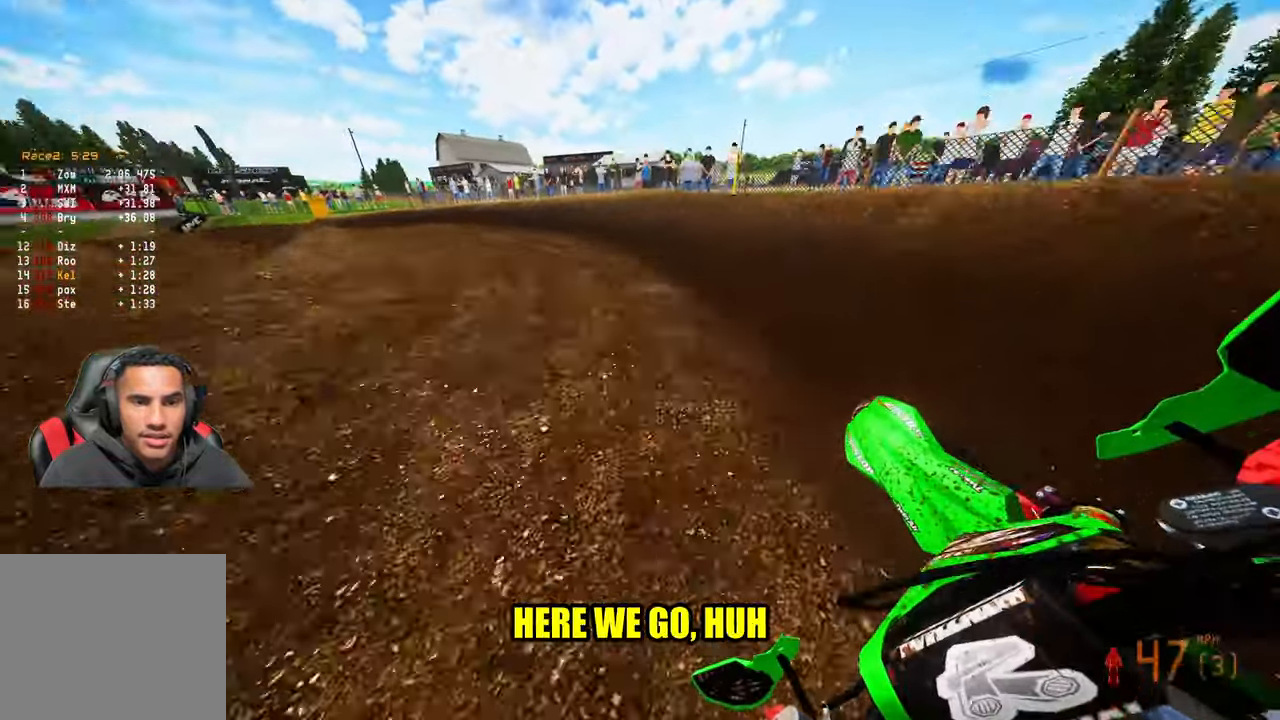
Gameplay with a controller (PlayStation layout); each line is a JSON object with the inputs held at the frame after it. "events" lists button and stick changes between this image and that frame as [ms after this image, input, new state], when the widget could be followed in between. Not read: other_buttons.
{"buttons": ["R2"], "left_stick": "up-left", "right_stick": "right", "events": [[33, "R2", "up"], [467, "R2", "down"]]}
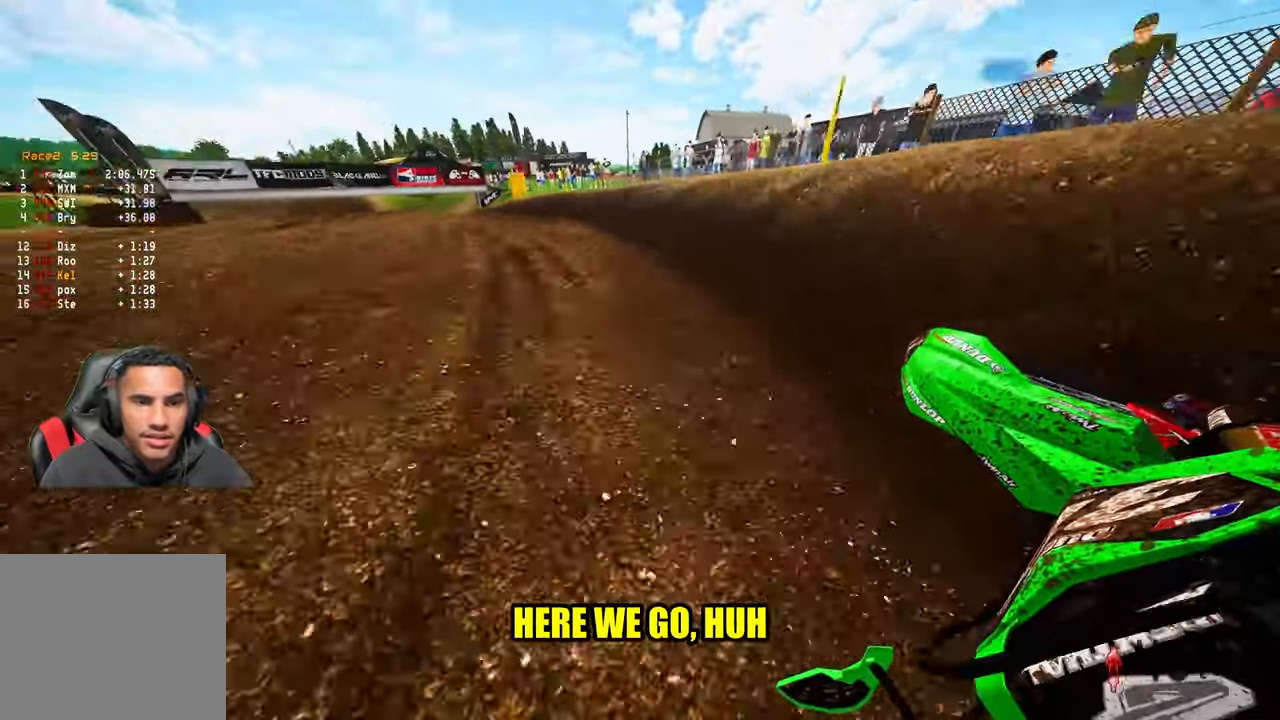
{"buttons": ["R2"], "left_stick": "up", "right_stick": "center", "events": [[217, "left_stick", "up"], [417, "right_stick", "center"]]}
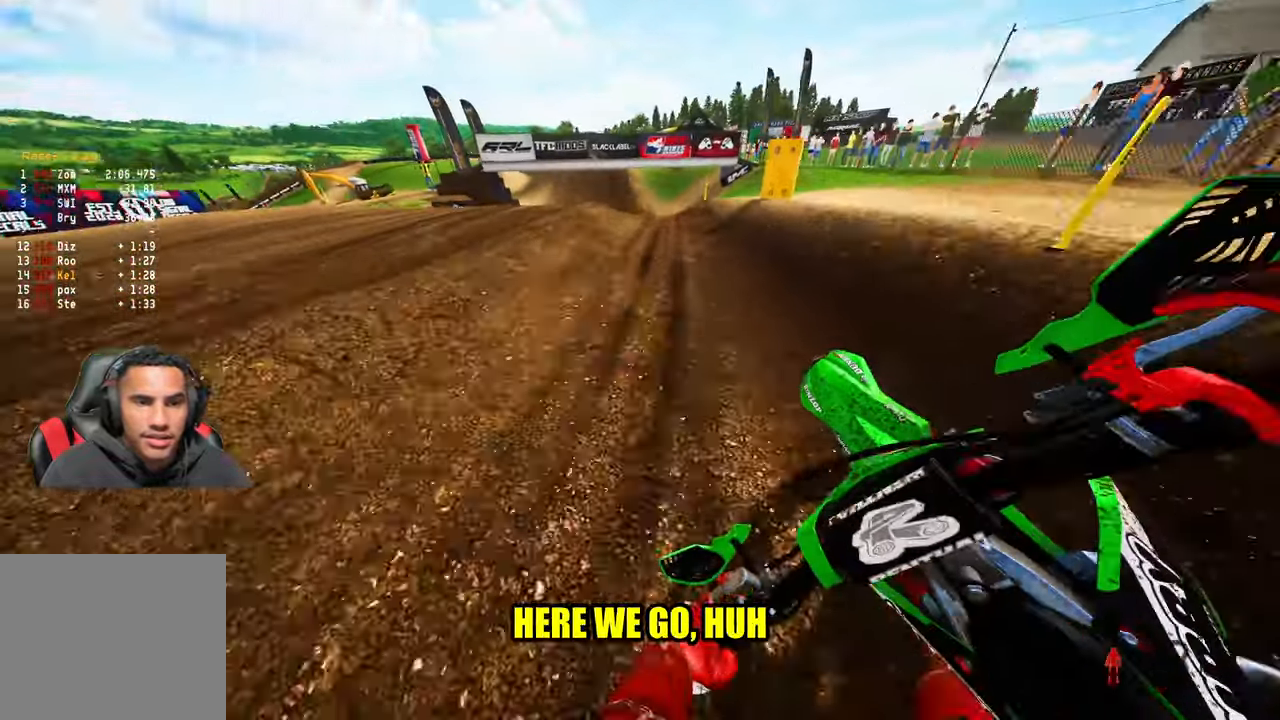
{"buttons": ["R2"], "left_stick": "up", "right_stick": "up", "events": [[167, "right_stick", "up"]]}
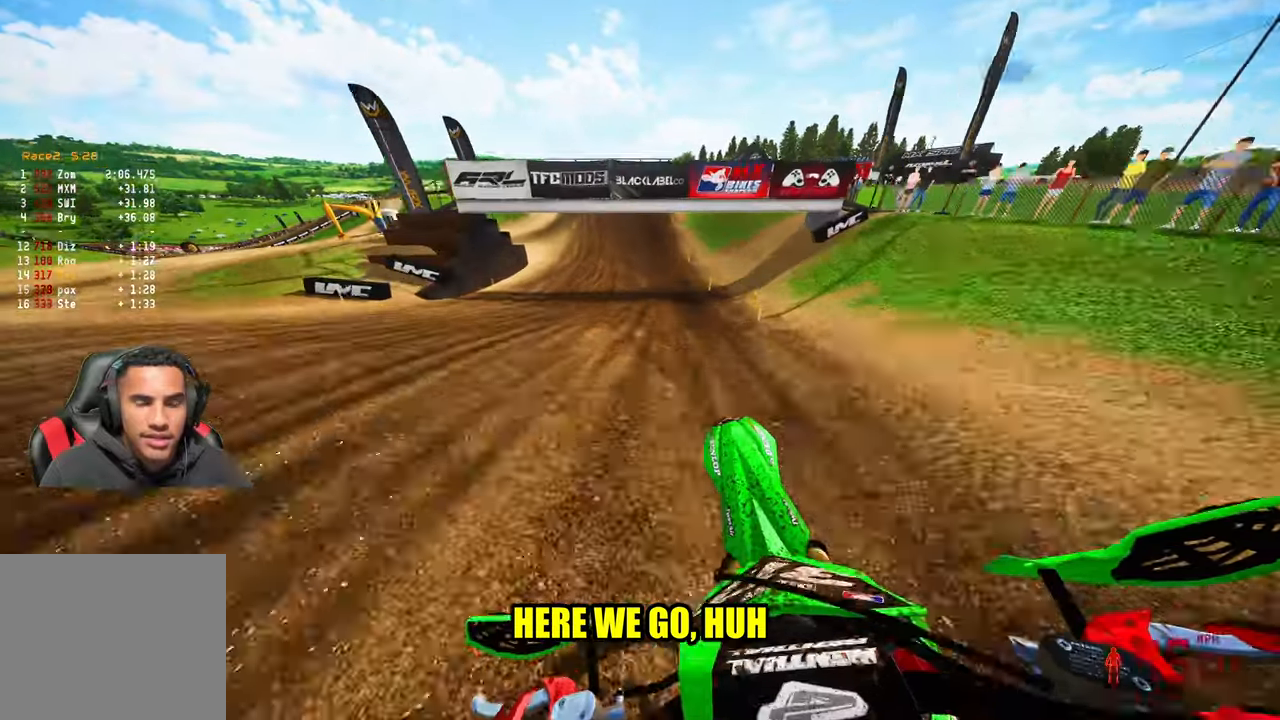
{"buttons": [], "left_stick": "center", "right_stick": "down-left", "events": [[34, "left_stick", "center"], [300, "left_stick", "right"], [367, "left_stick", "center"], [367, "right_stick", "center"], [450, "right_stick", "down-left"], [500, "R2", "up"]]}
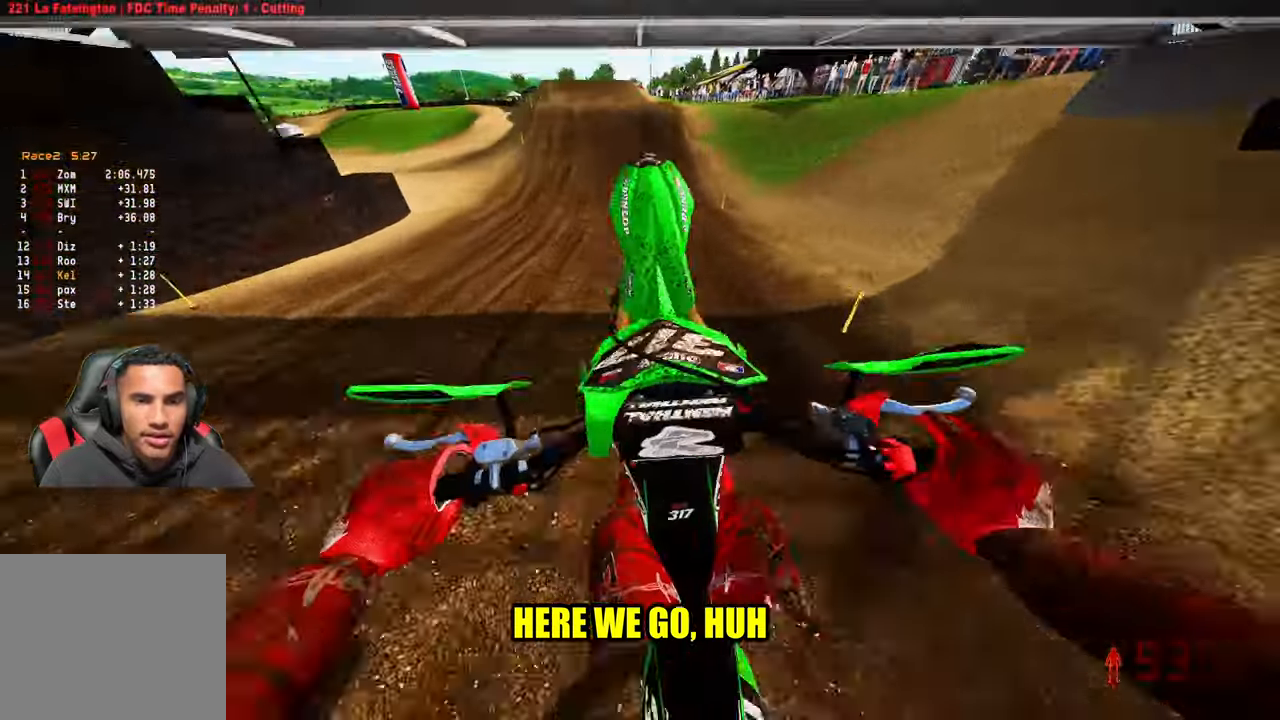
{"buttons": ["L2"], "left_stick": "center", "right_stick": "center", "events": [[50, "right_stick", "center"], [200, "L2", "down"], [317, "left_stick", "up-left"], [467, "left_stick", "center"]]}
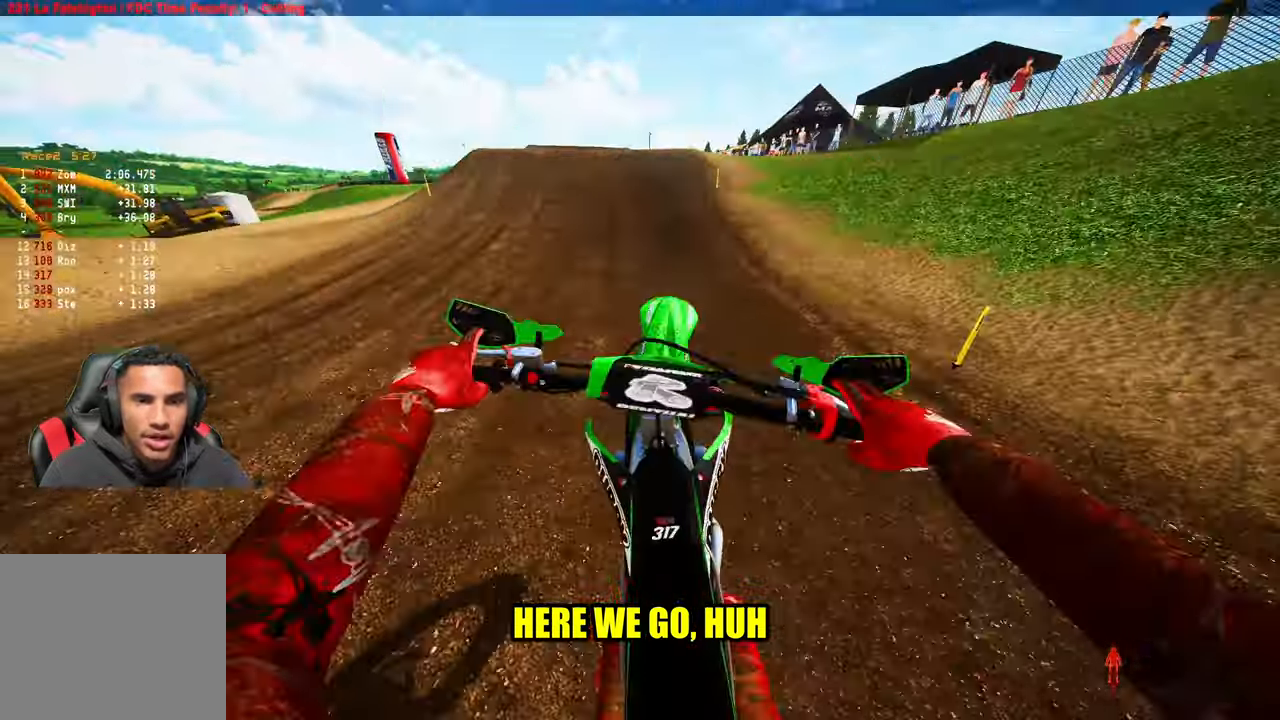
{"buttons": ["R2"], "left_stick": "up-left", "right_stick": "center", "events": [[17, "L2", "up"], [17, "R2", "down"], [117, "right_stick", "down"], [167, "left_stick", "up-left"], [300, "right_stick", "center"]]}
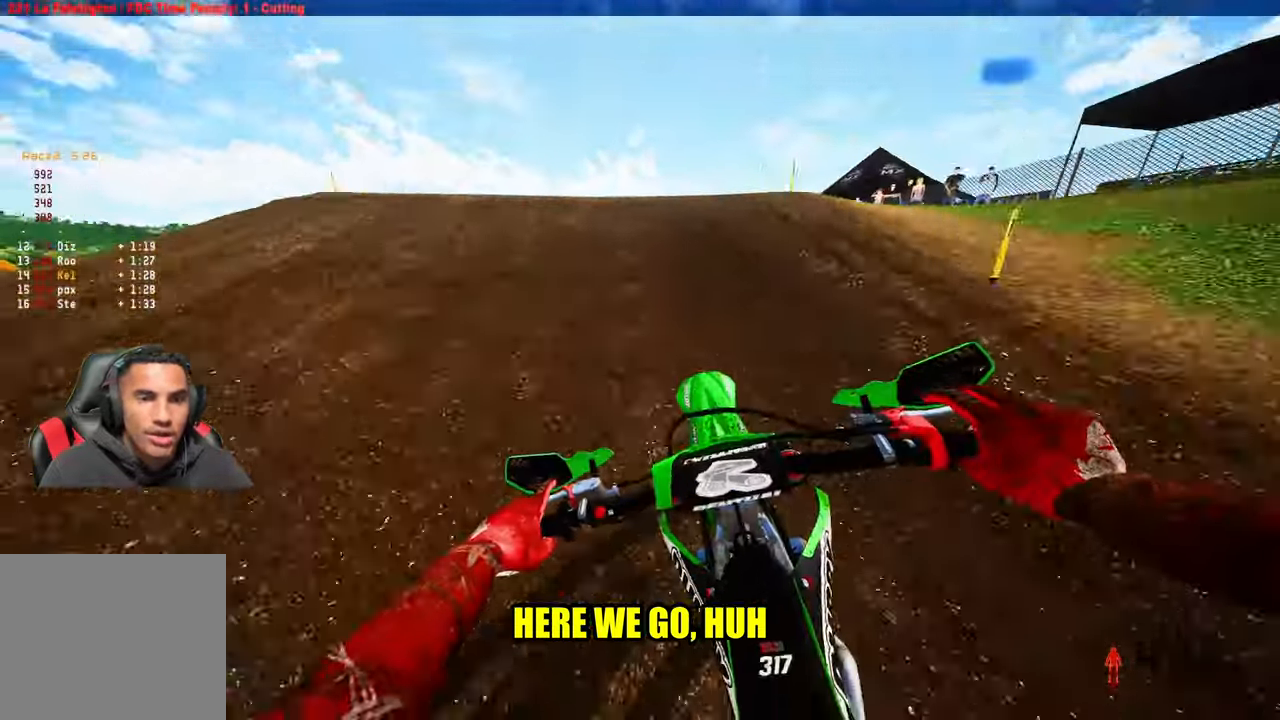
{"buttons": ["R2"], "left_stick": "up-left", "right_stick": "up", "events": [[150, "right_stick", "up"]]}
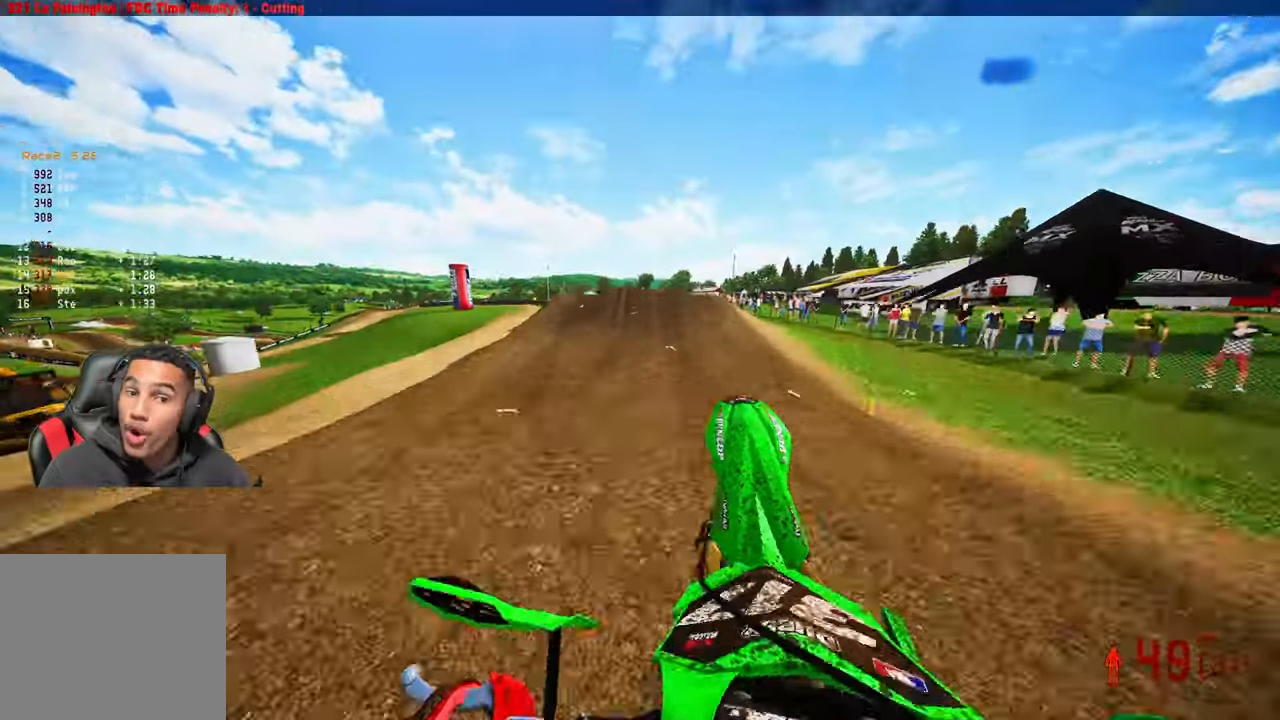
{"buttons": [], "left_stick": "up", "right_stick": "up", "events": [[300, "R3", "down"], [400, "R3", "up"], [467, "R2", "up"], [467, "left_stick", "up"]]}
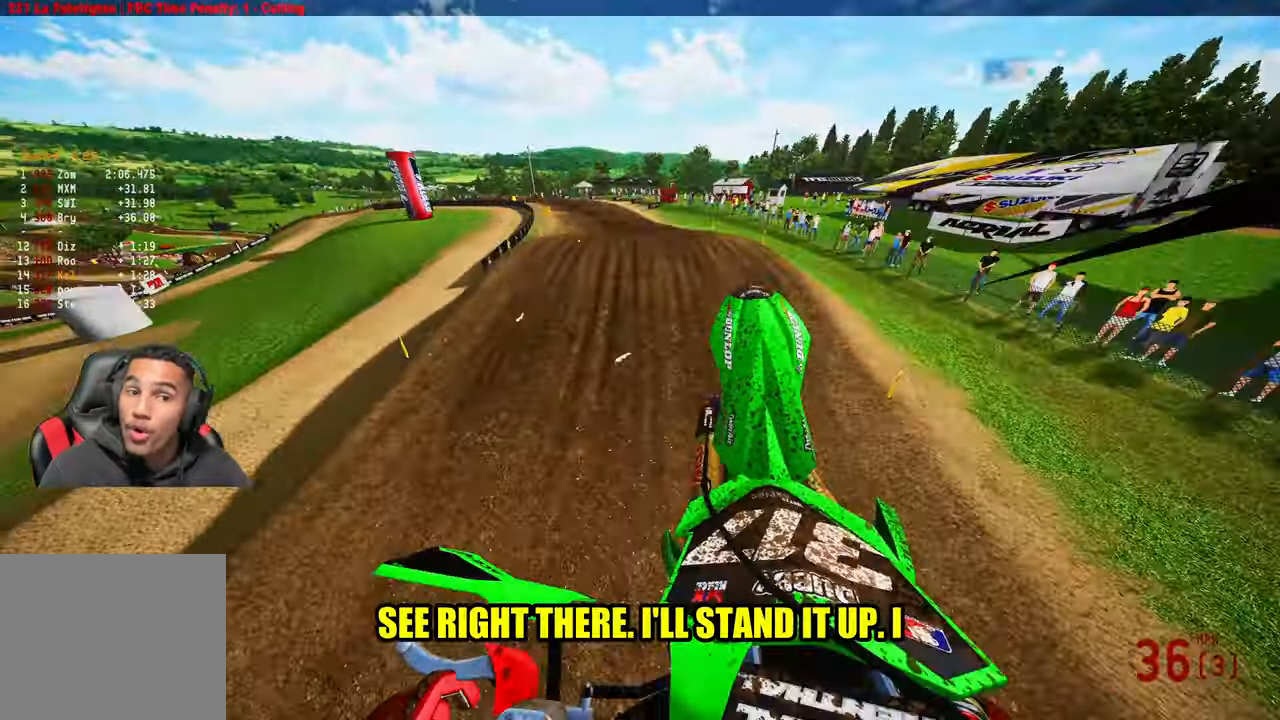
{"buttons": ["R2"], "left_stick": "left", "right_stick": "up", "events": [[100, "right_stick", "center"], [250, "R2", "down"], [317, "R3", "down"], [317, "right_stick", "up-left"], [350, "left_stick", "center"], [417, "R3", "up"], [417, "right_stick", "up"], [484, "left_stick", "left"]]}
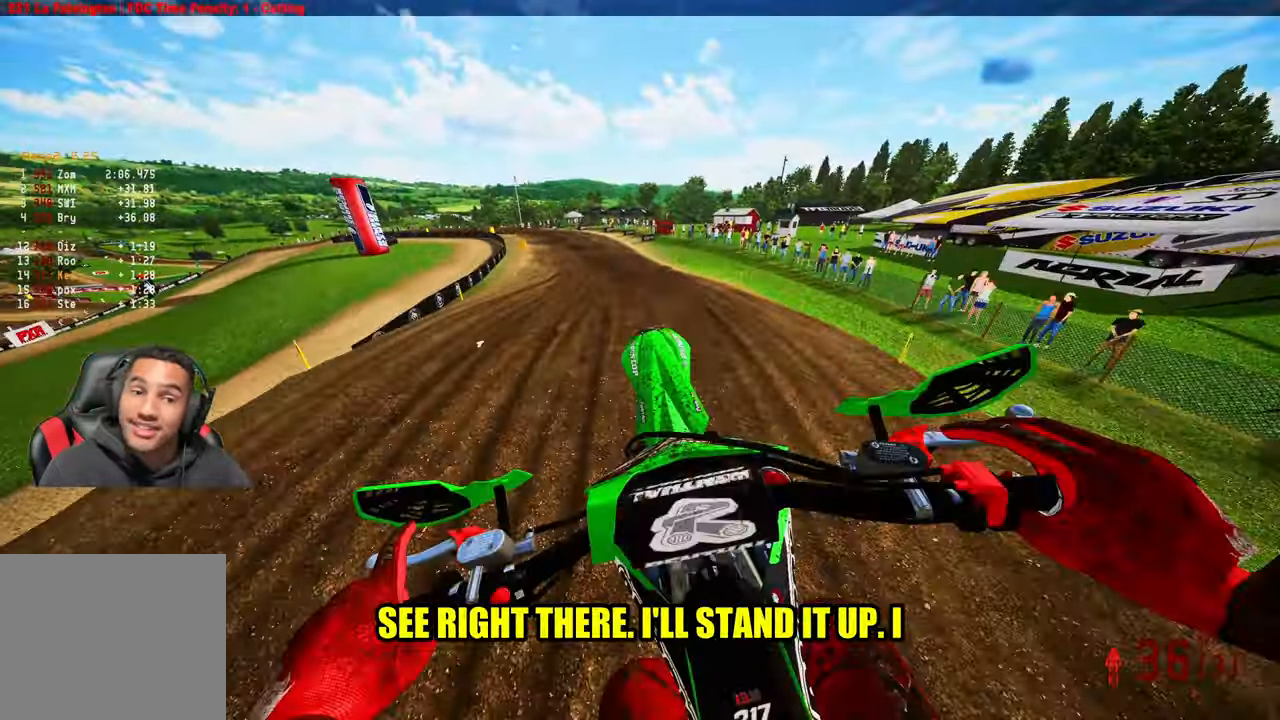
{"buttons": ["R2"], "left_stick": "up-left", "right_stick": "center", "events": [[84, "left_stick", "up-left"], [150, "right_stick", "center"]]}
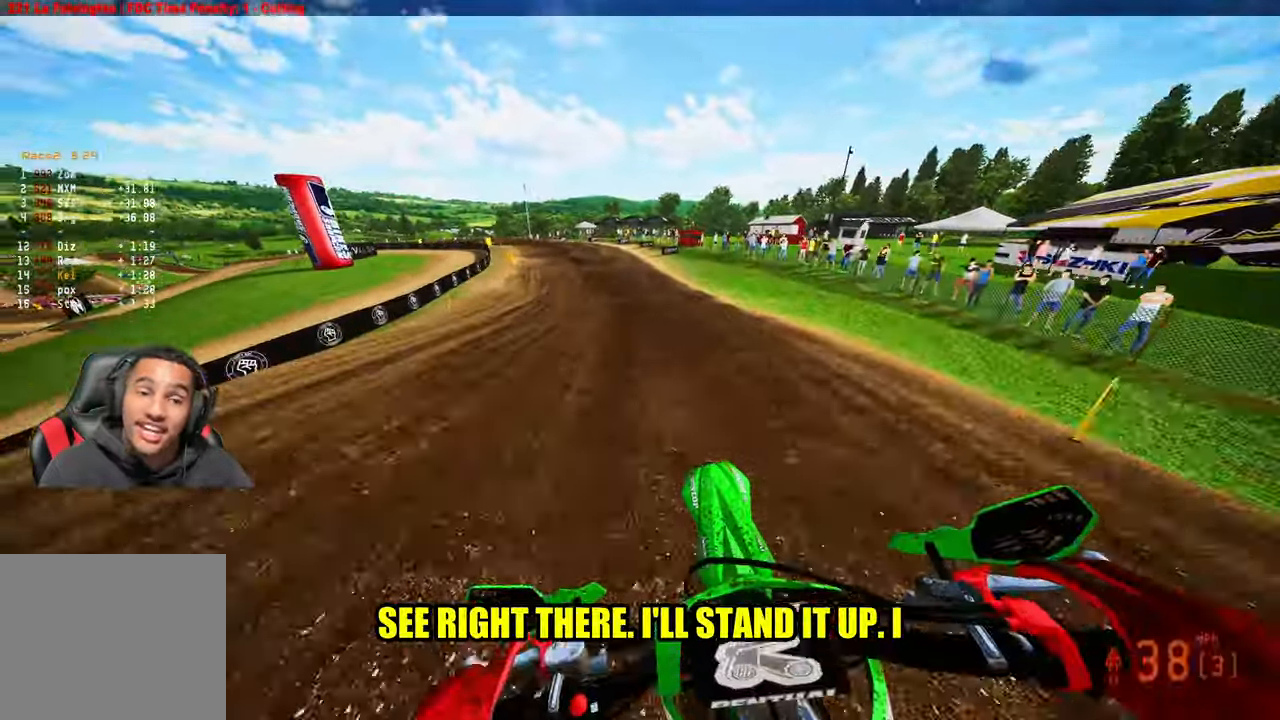
{"buttons": ["R2"], "left_stick": "up-left", "right_stick": "center", "events": []}
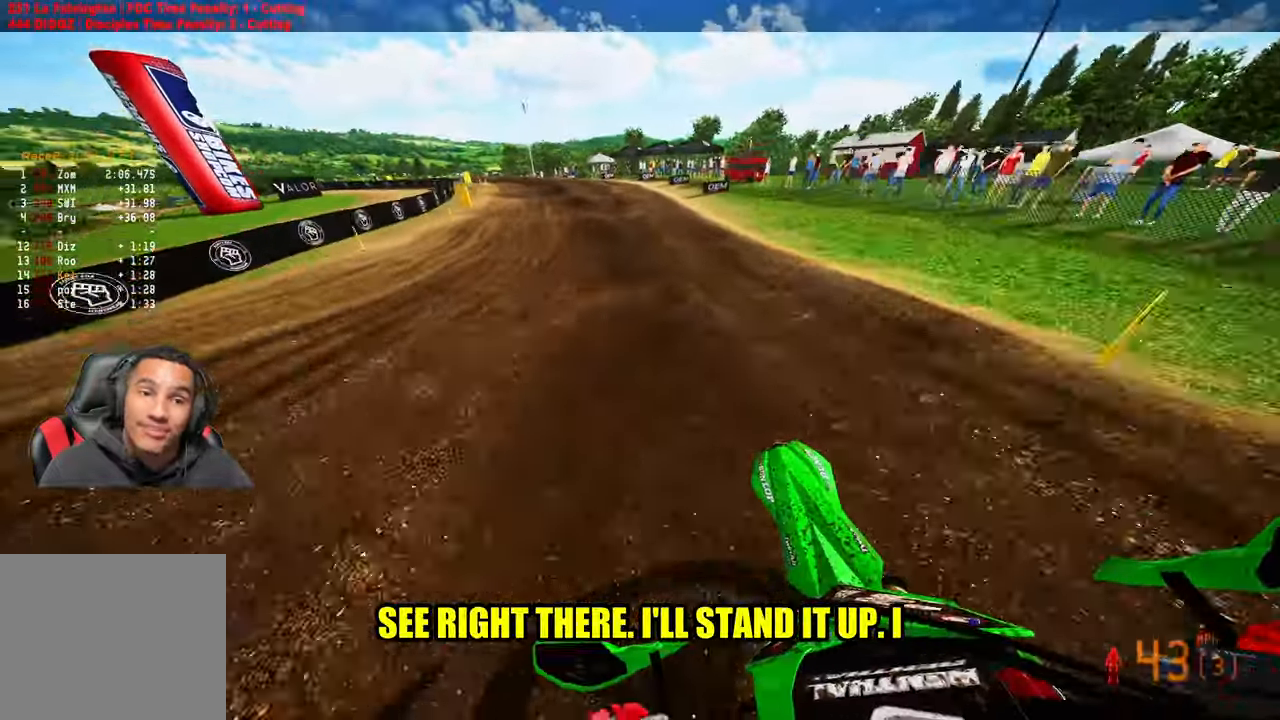
{"buttons": ["R2"], "left_stick": "up-left", "right_stick": "center", "events": []}
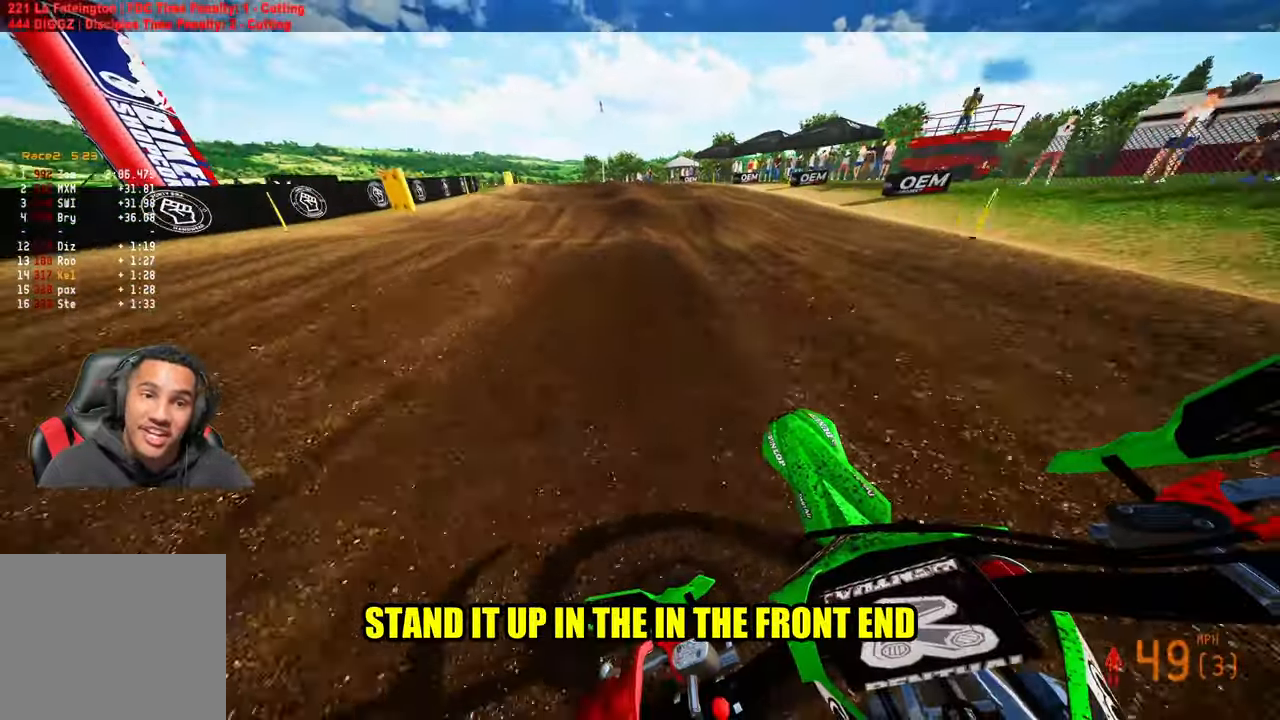
{"buttons": ["R2"], "left_stick": "up-left", "right_stick": "center", "events": [[67, "L3", "down"], [166, "L3", "up"], [266, "R2", "up"], [383, "R2", "down"]]}
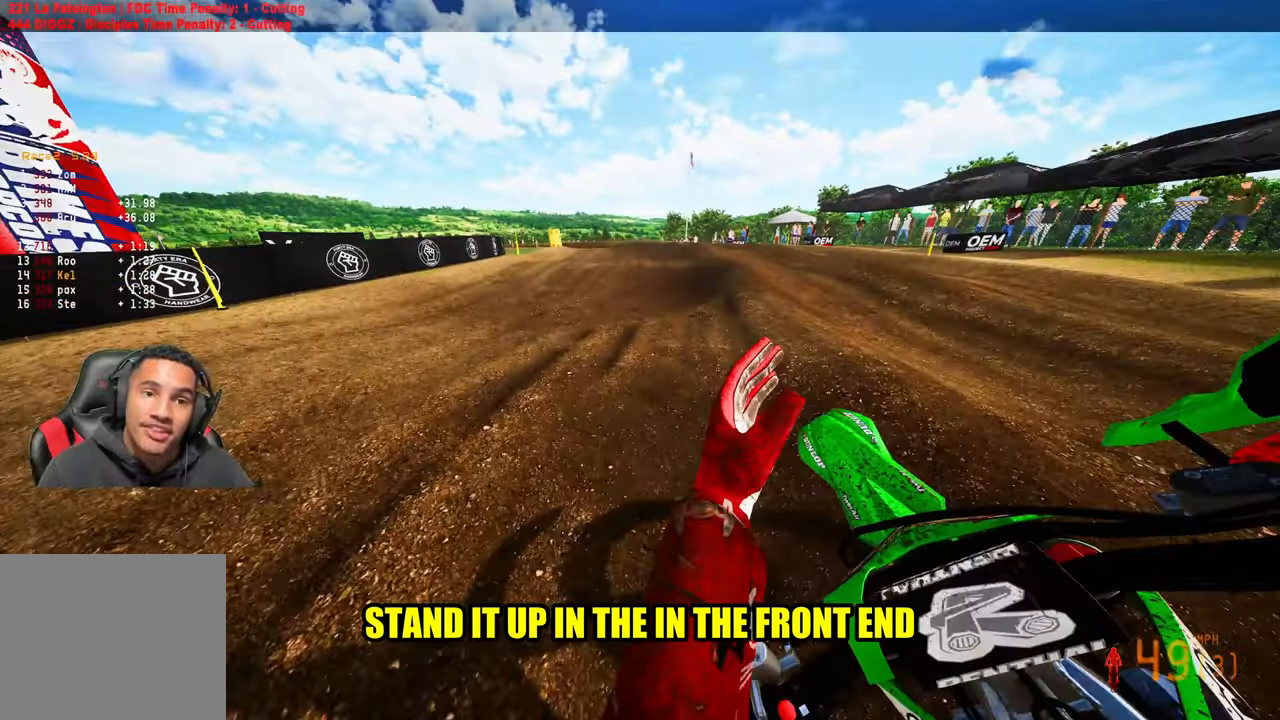
{"buttons": ["R2"], "left_stick": "up-left", "right_stick": "center", "events": [[50, "R2", "up"], [133, "R2", "down"], [216, "R2", "up"], [416, "R2", "down"]]}
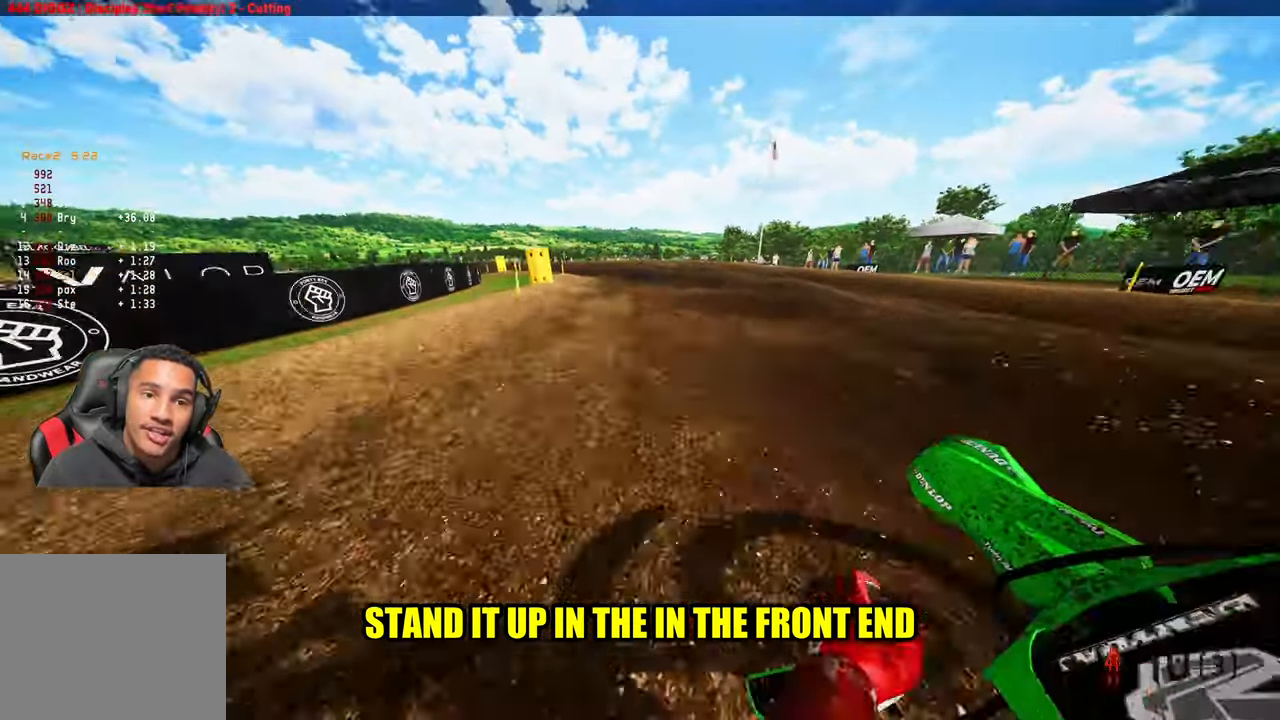
{"buttons": [], "left_stick": "up-left", "right_stick": "center", "events": [[300, "R2", "up"]]}
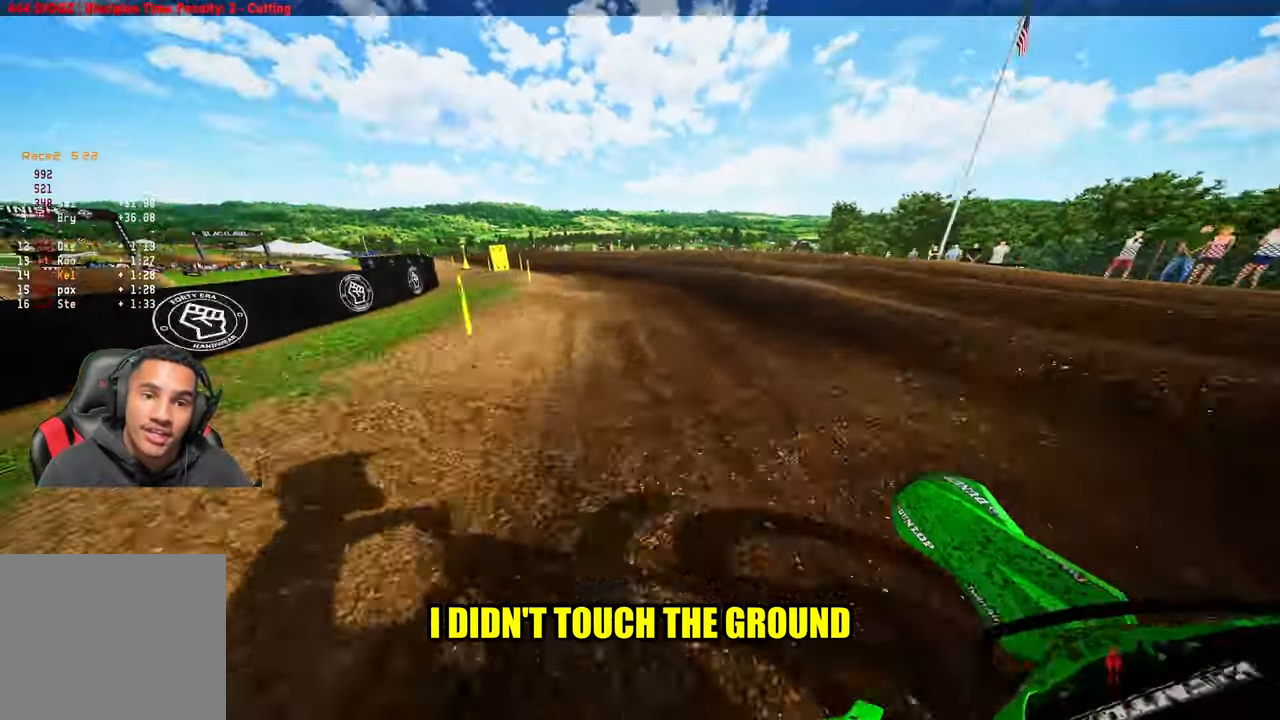
{"buttons": ["R2"], "left_stick": "up-left", "right_stick": "right", "events": [[266, "right_stick", "right"], [416, "R2", "down"]]}
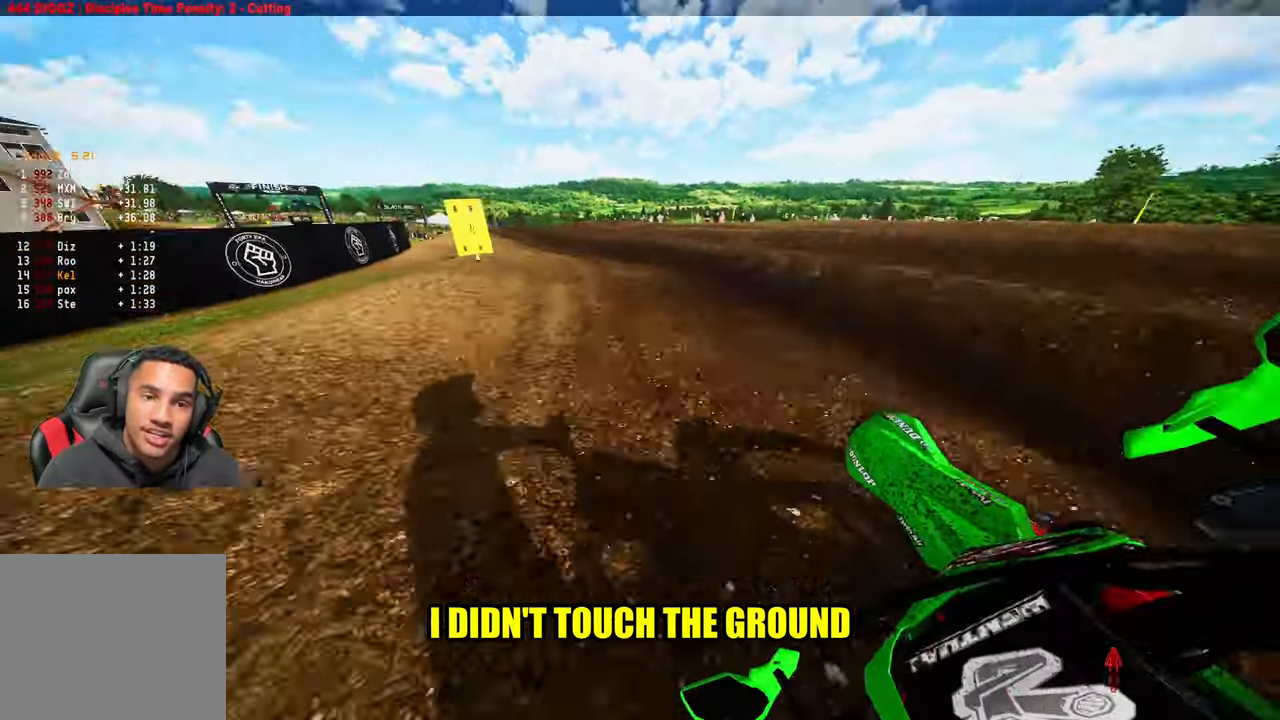
{"buttons": ["R2"], "left_stick": "up-left", "right_stick": "right", "events": []}
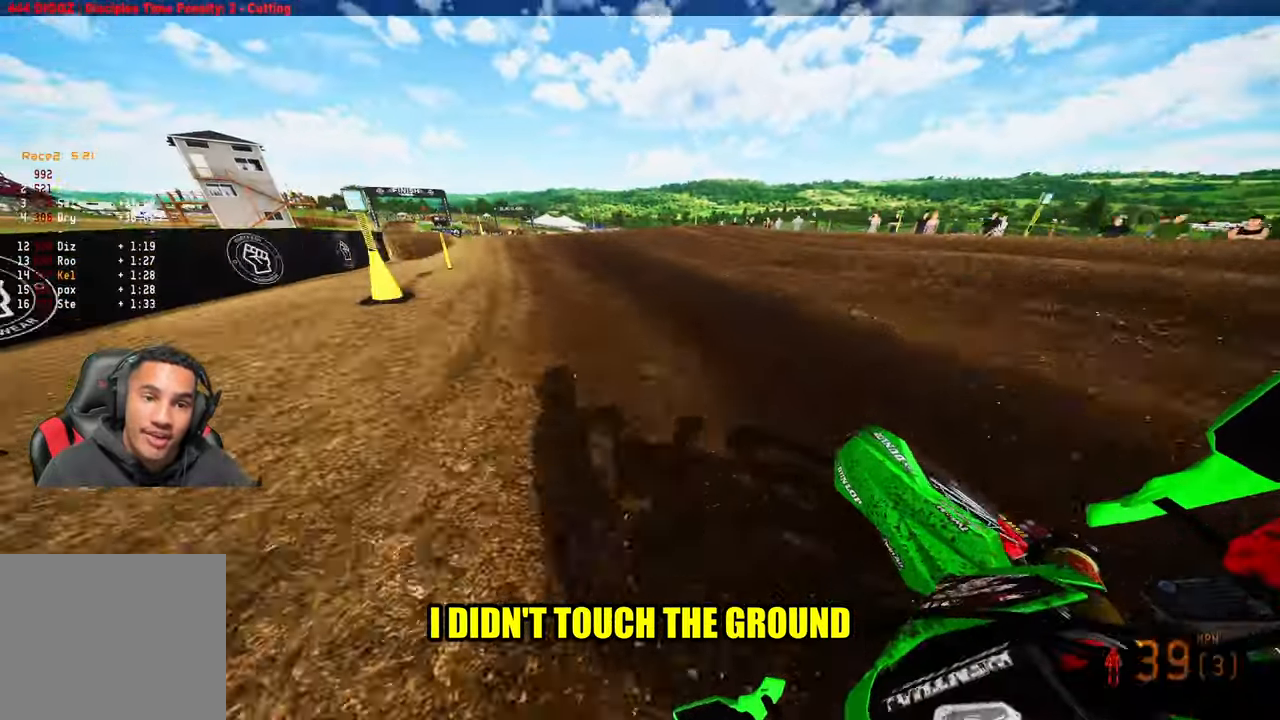
{"buttons": ["R2"], "left_stick": "up-left", "right_stick": "center", "events": [[483, "right_stick", "center"]]}
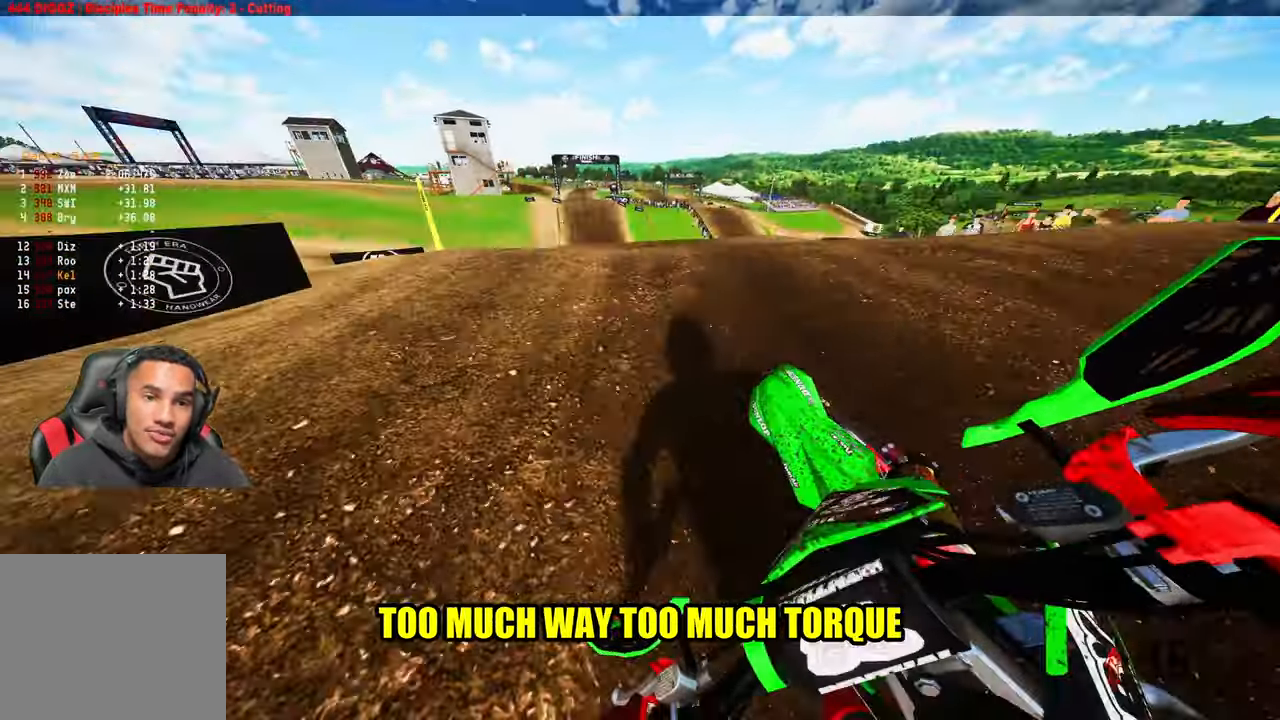
{"buttons": [], "left_stick": "right", "right_stick": "center", "events": [[16, "R3", "down"], [66, "R2", "up"], [116, "R3", "up"], [250, "left_stick", "right"], [400, "R3", "down"], [483, "R3", "up"]]}
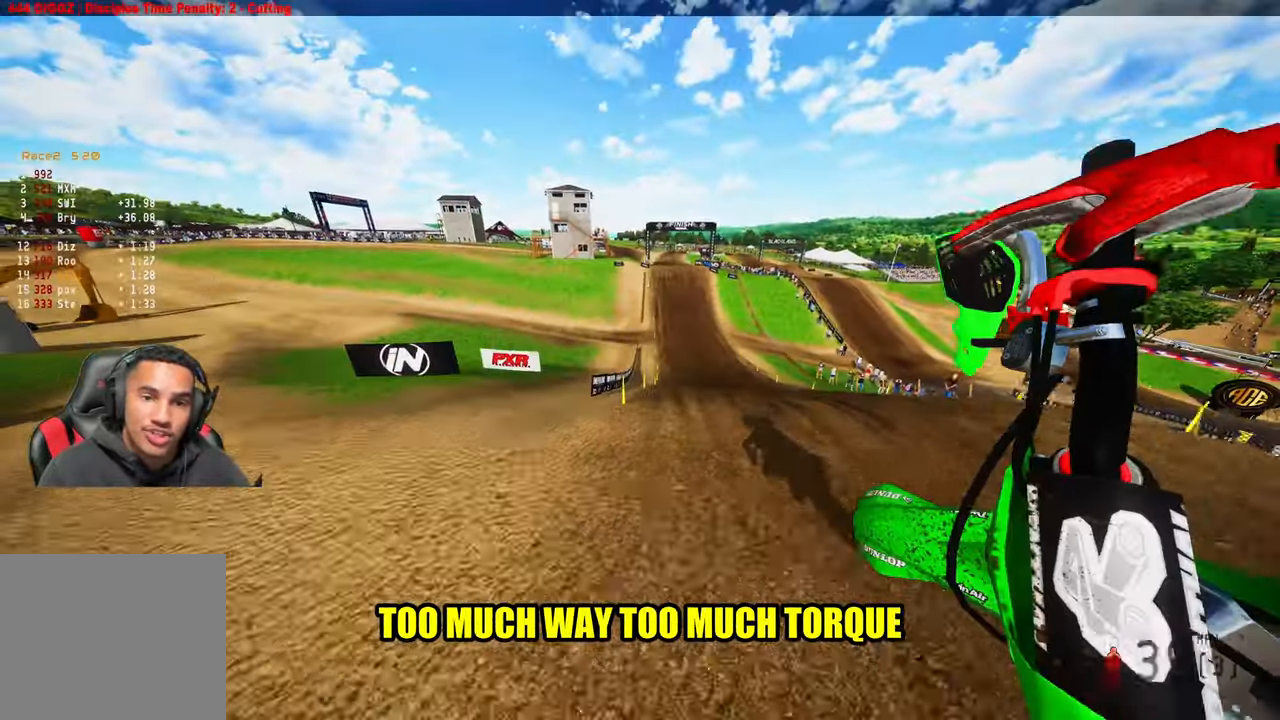
{"buttons": ["R2"], "left_stick": "left", "right_stick": "up", "events": [[66, "R2", "down"], [66, "right_stick", "up"], [133, "left_stick", "up-right"], [300, "left_stick", "center"], [433, "left_stick", "left"]]}
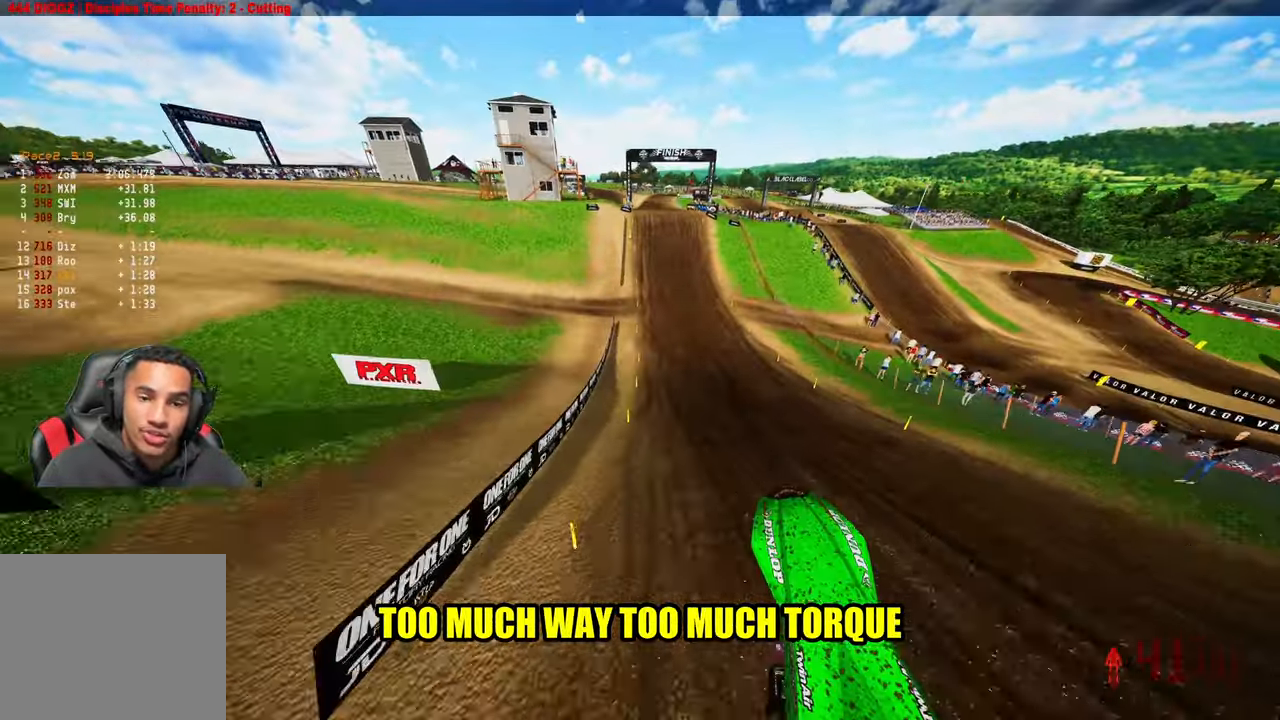
{"buttons": ["R2"], "left_stick": "right", "right_stick": "up", "events": [[66, "left_stick", "center"], [116, "left_stick", "right"]]}
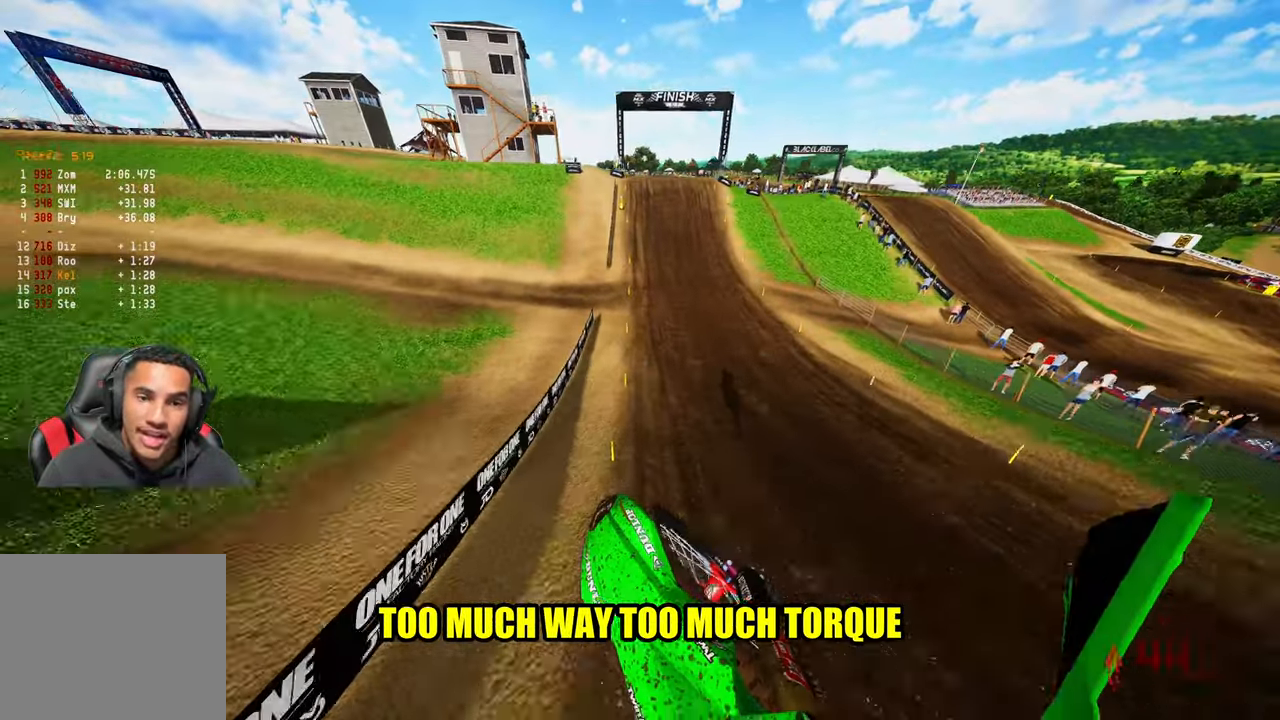
{"buttons": ["R2"], "left_stick": "center", "right_stick": "up", "events": [[333, "left_stick", "center"], [383, "R3", "down"], [500, "R3", "up"]]}
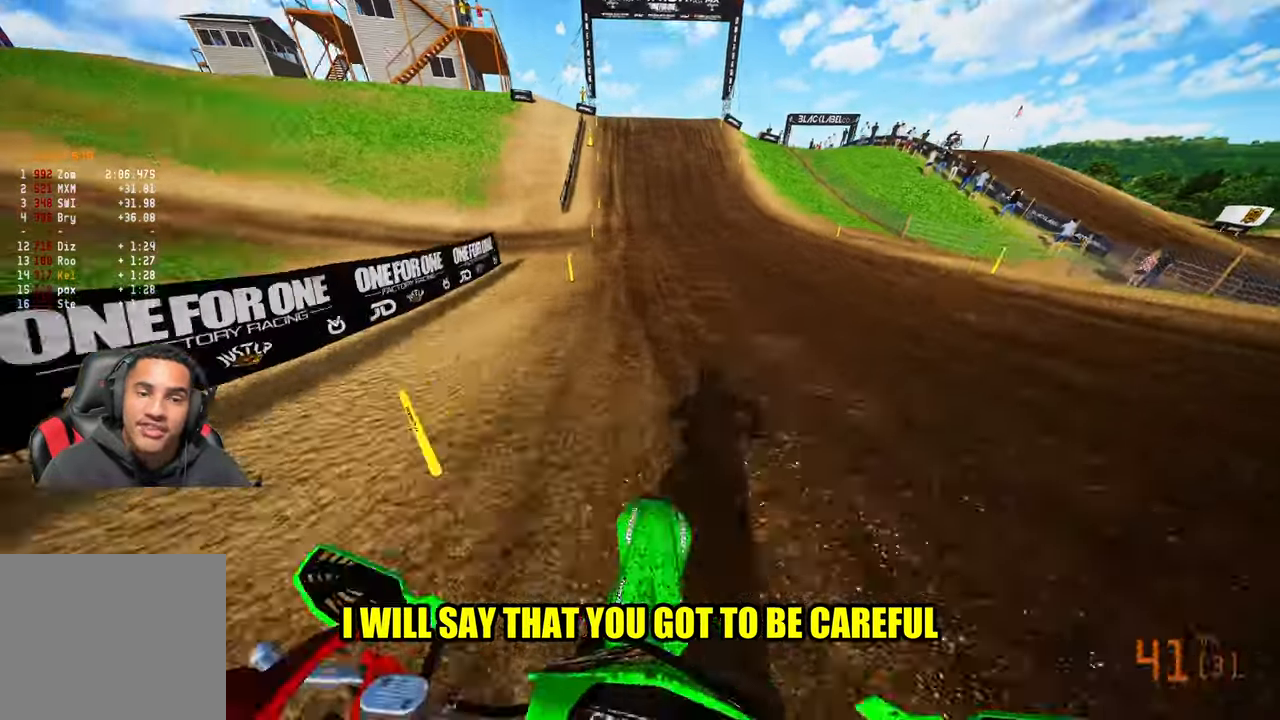
{"buttons": ["R2"], "left_stick": "up-left", "right_stick": "up", "events": [[467, "left_stick", "up-left"]]}
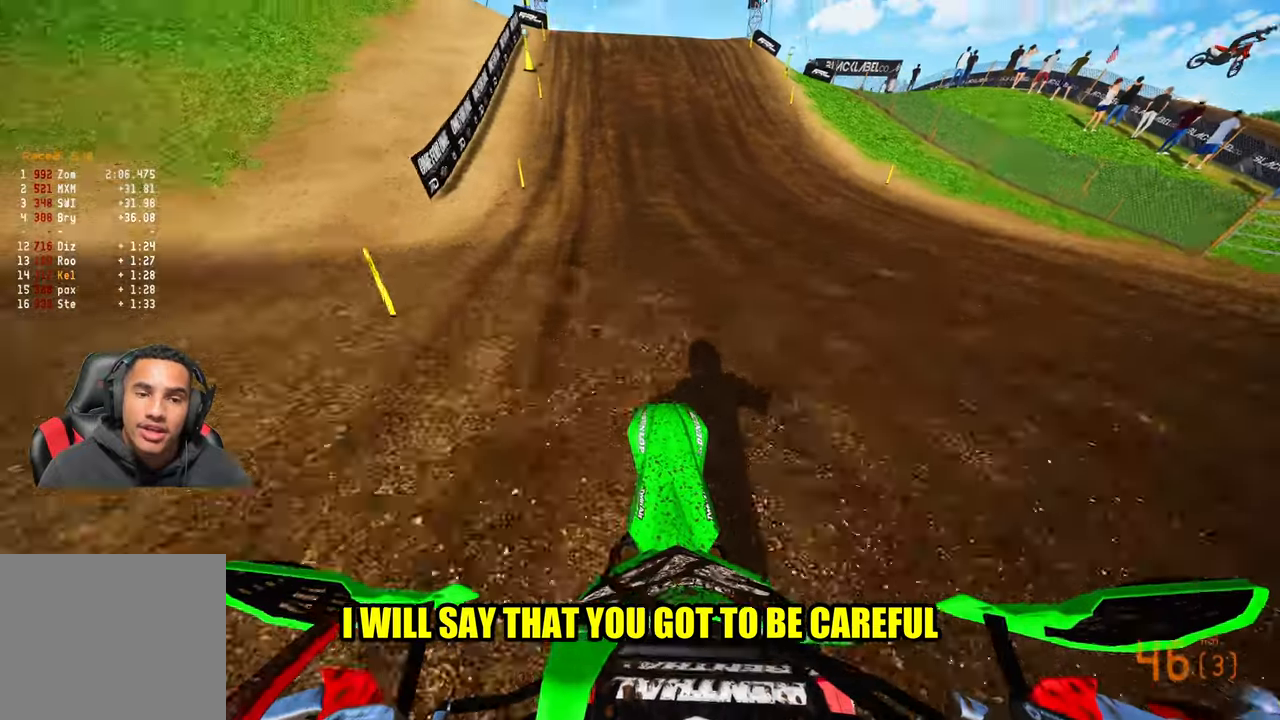
{"buttons": ["R2"], "left_stick": "center", "right_stick": "center", "events": [[50, "right_stick", "center"], [117, "left_stick", "center"], [383, "R3", "down"], [500, "R3", "up"]]}
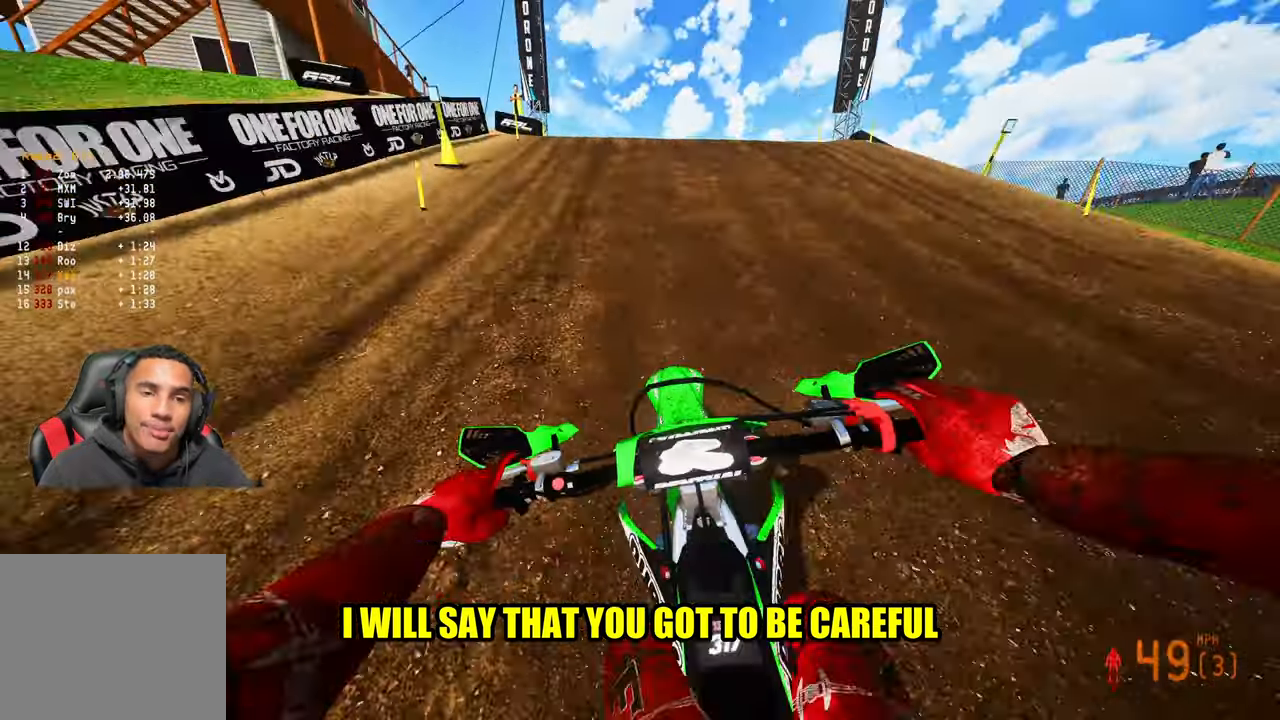
{"buttons": [], "left_stick": "right", "right_stick": "left", "events": [[217, "left_stick", "right"], [217, "right_stick", "up-left"], [317, "right_stick", "left"], [333, "R3", "down"], [467, "R3", "up"], [500, "R2", "up"]]}
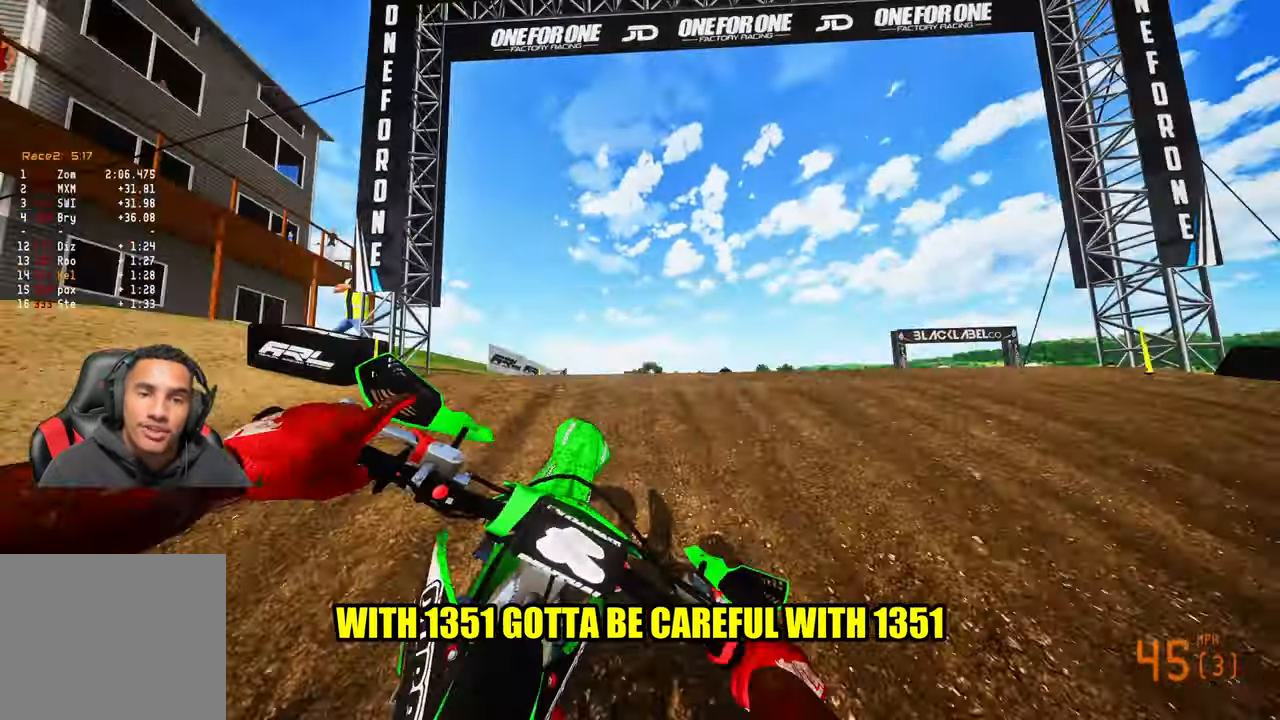
{"buttons": ["R2"], "left_stick": "left", "right_stick": "down-left", "events": [[50, "left_stick", "center"], [50, "right_stick", "center"], [167, "left_stick", "left"], [217, "right_stick", "down-left"], [333, "R2", "down"], [383, "R3", "down"], [500, "R3", "up"]]}
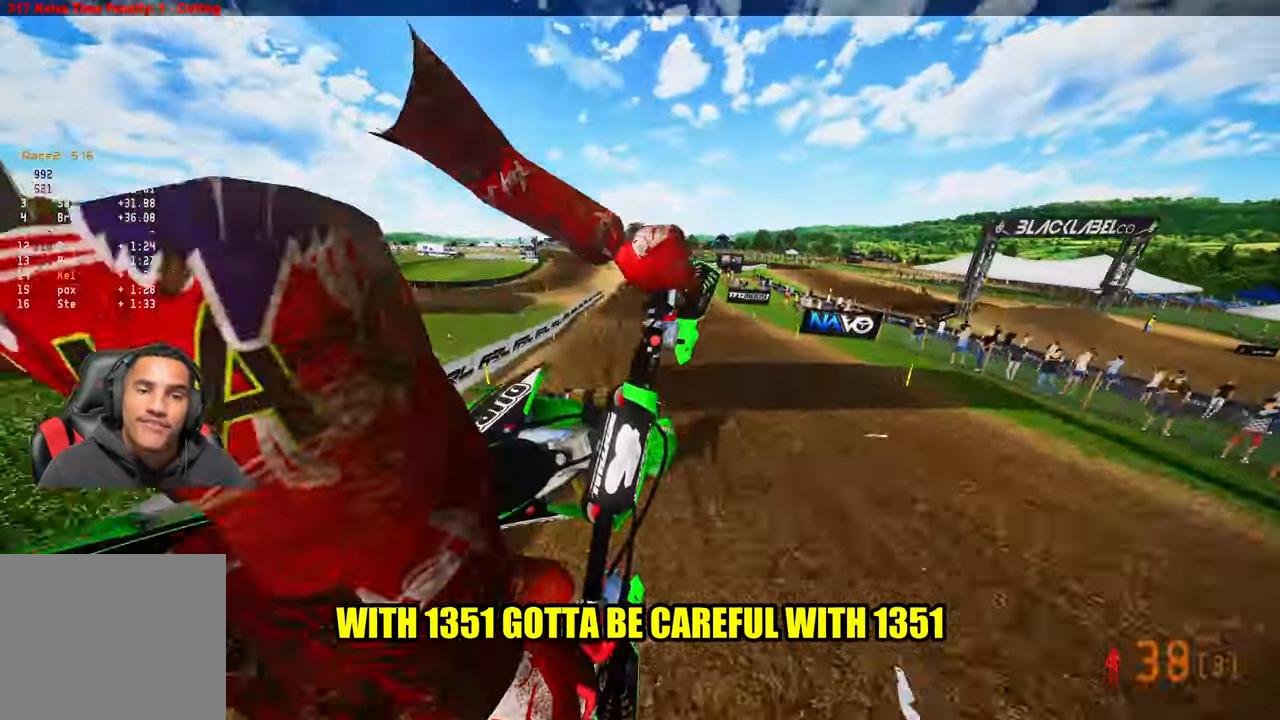
{"buttons": ["R2"], "left_stick": "center", "right_stick": "up", "events": [[50, "left_stick", "center"], [50, "right_stick", "center"], [217, "right_stick", "up-left"], [283, "right_stick", "up"]]}
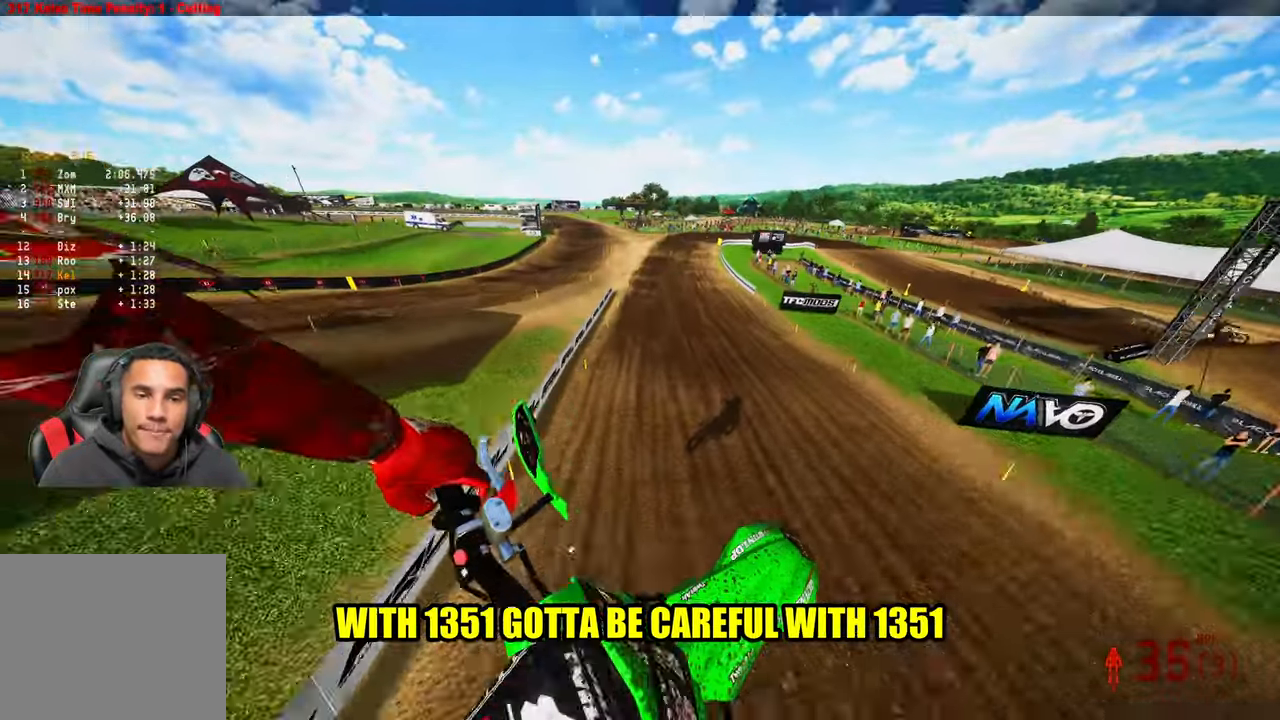
{"buttons": ["R2"], "left_stick": "left", "right_stick": "up", "events": [[283, "left_stick", "left"]]}
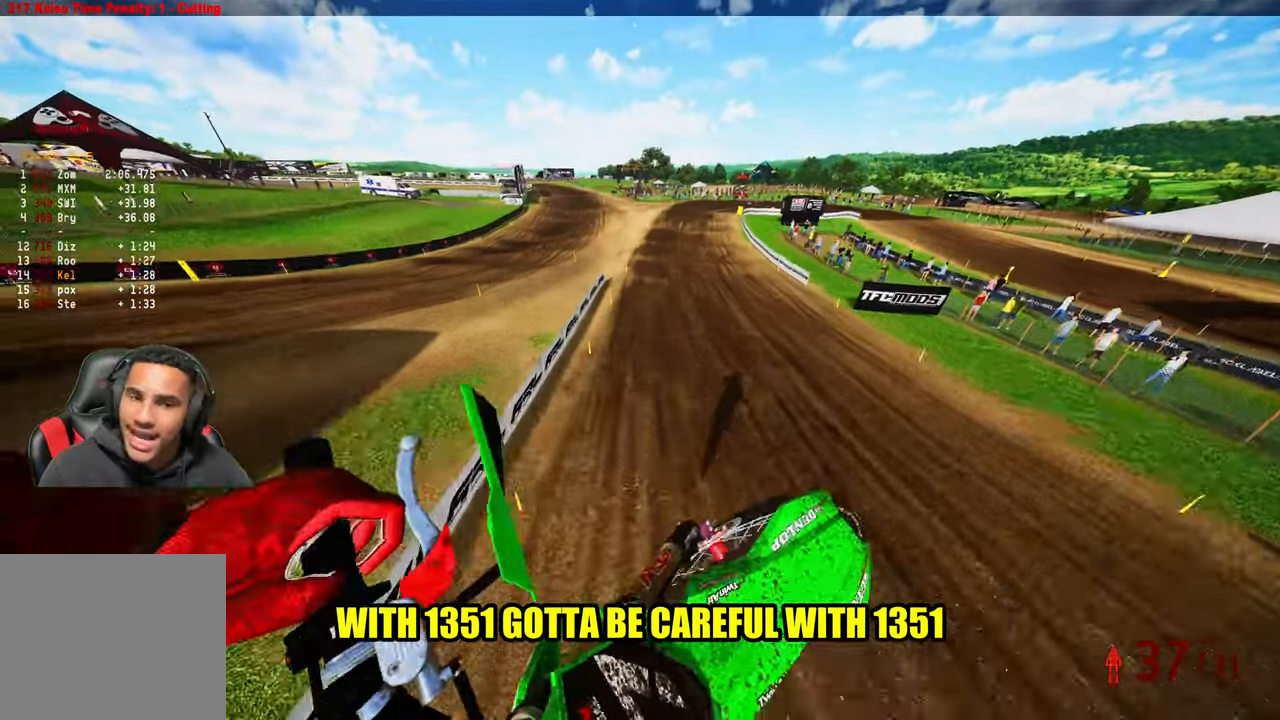
{"buttons": ["R2"], "left_stick": "center", "right_stick": "up-left", "events": [[67, "left_stick", "center"], [367, "right_stick", "up-left"]]}